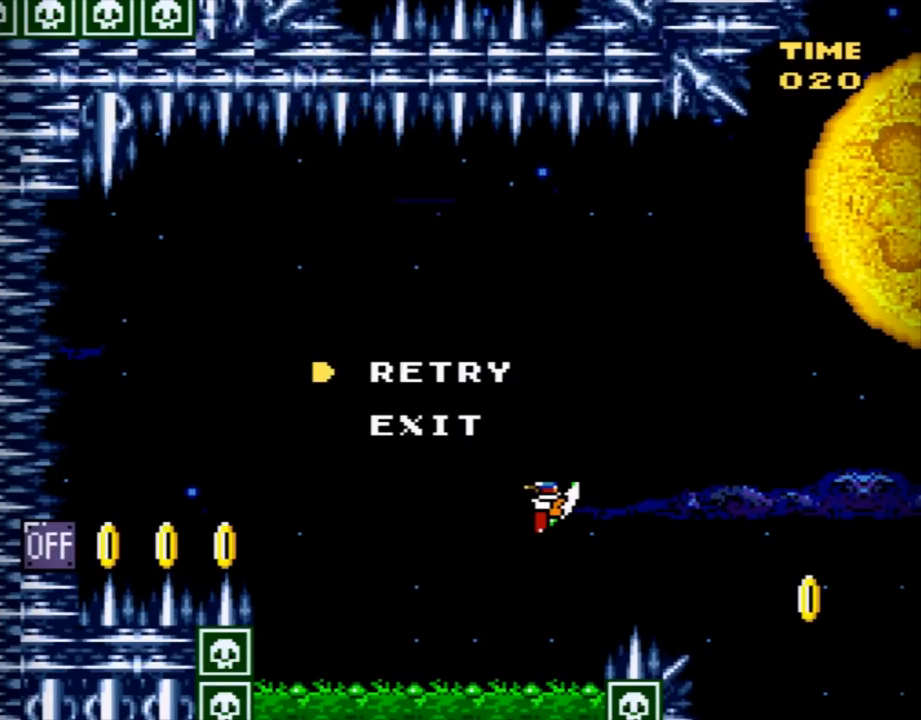
Gameplay with a controller (Nintendo layout); each line is a JSON object with the inputs held at the frame after it. "events" lists button and stick changes between this image and that frame as [ms after this image, input, new state], when the widget could be followed in between. Not read: L3 R3.
{"buttons": [], "events": [[200, "START", "down"], [400, "START", "up"]]}
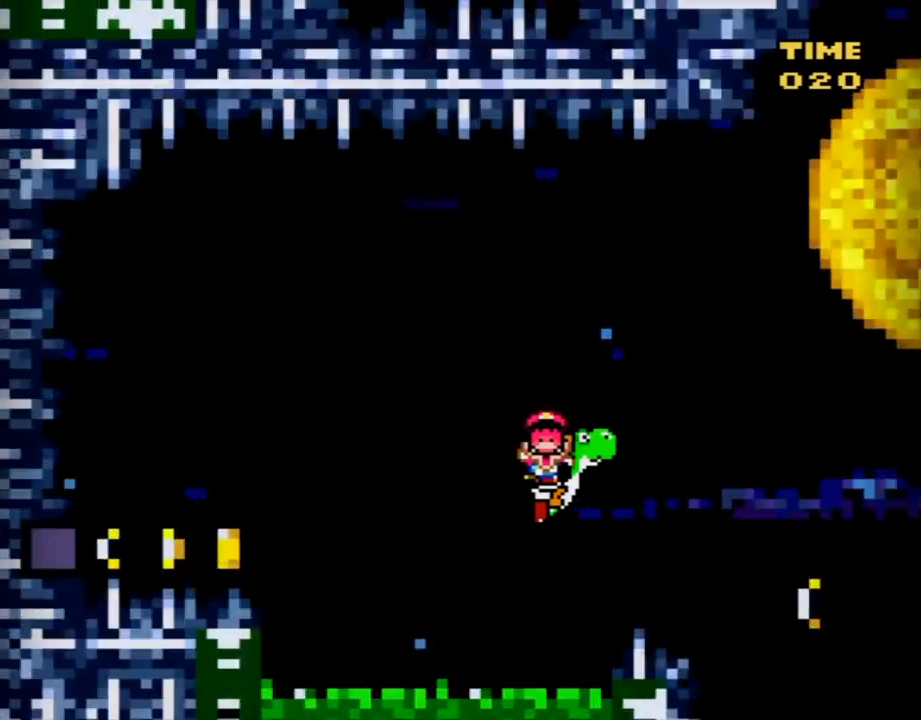
{"buttons": [], "events": []}
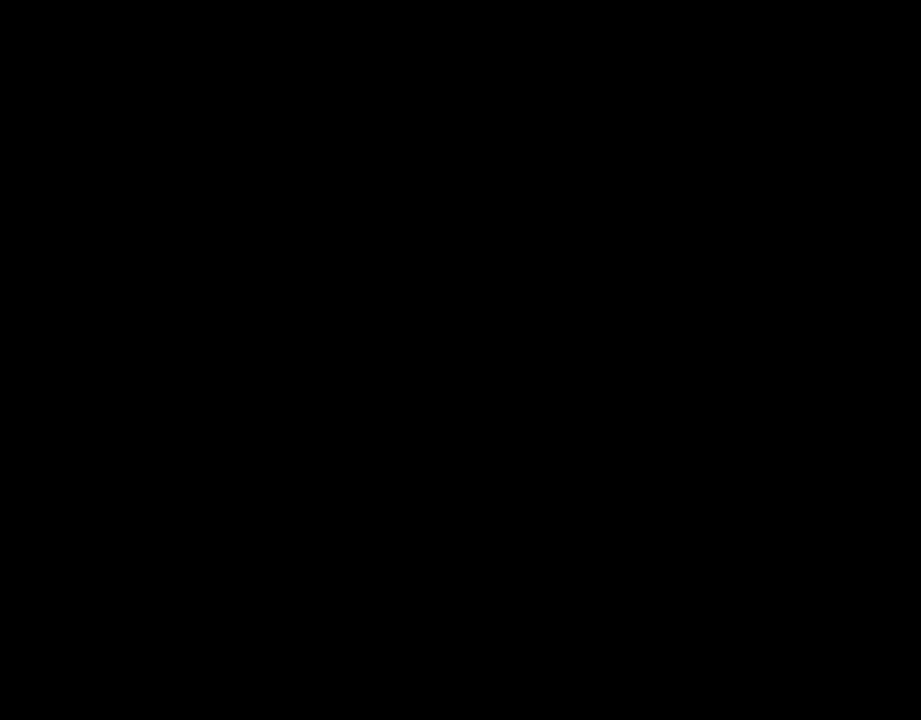
{"buttons": [], "events": []}
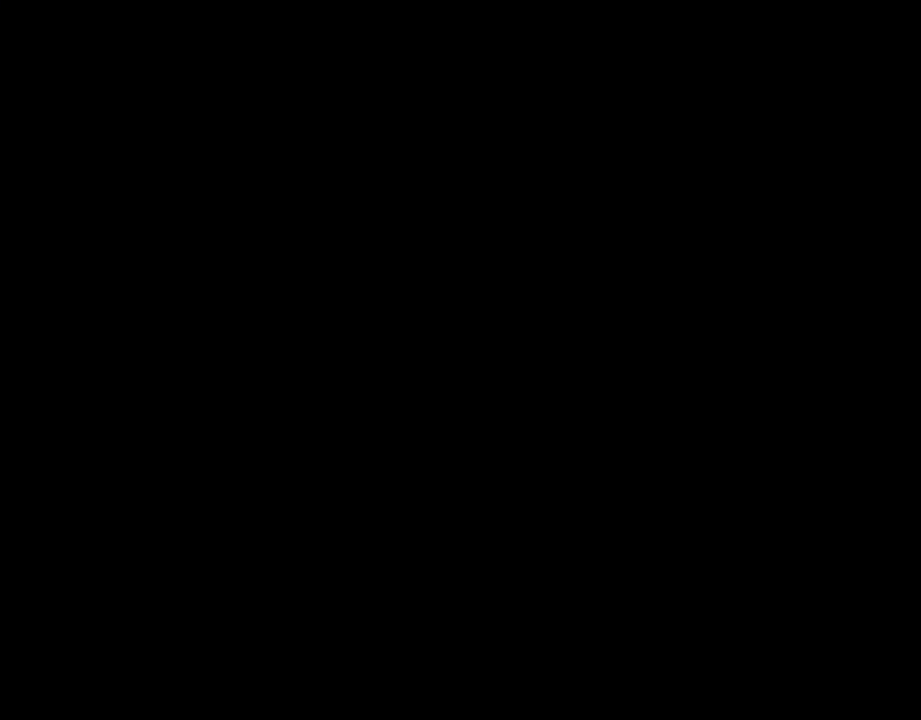
{"buttons": [], "events": []}
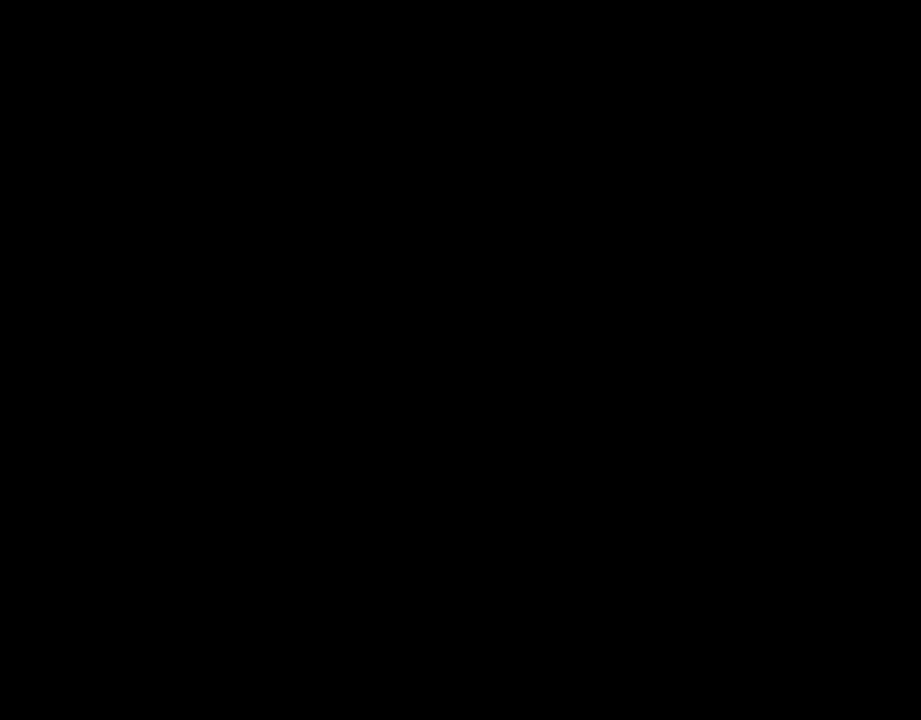
{"buttons": ["Y", "DPAD_RIGHT"], "events": [[183, "Y", "down"], [200, "DPAD_RIGHT", "down"]]}
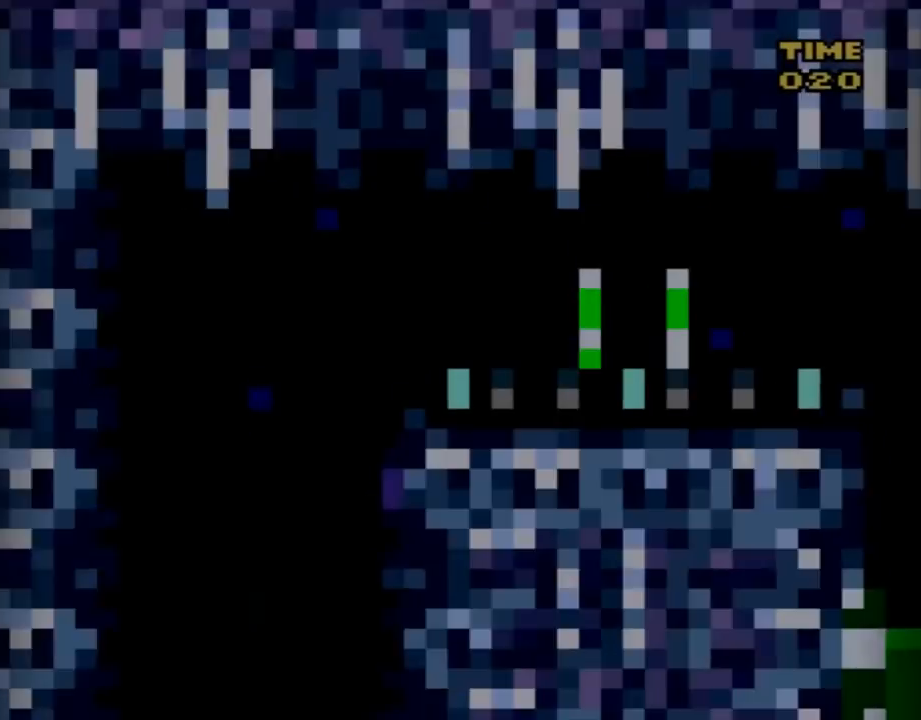
{"buttons": ["Y", "DPAD_RIGHT"], "events": []}
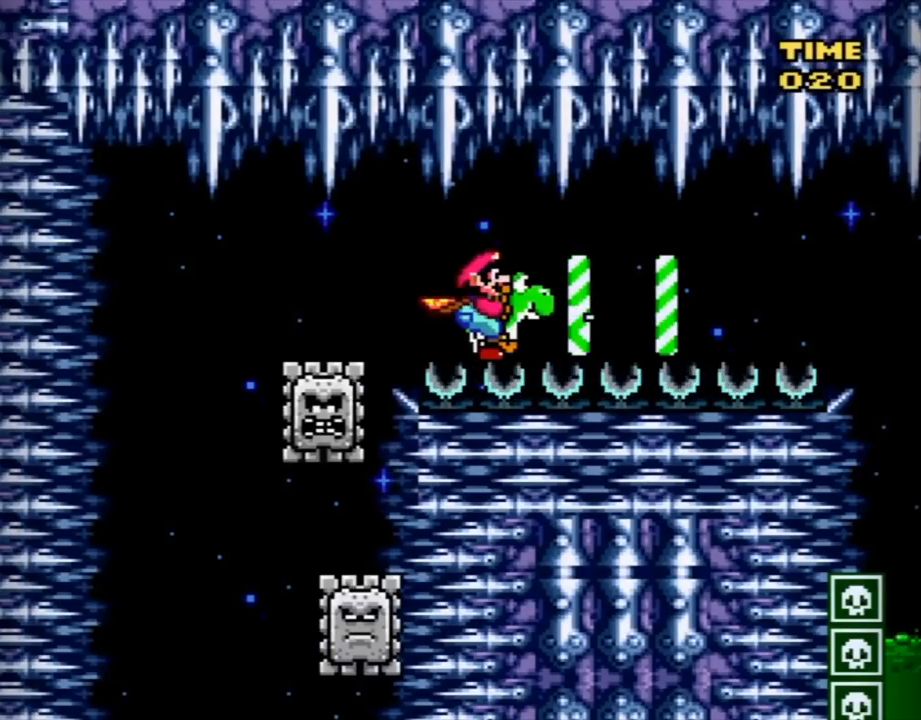
{"buttons": ["Y", "DPAD_RIGHT"], "events": []}
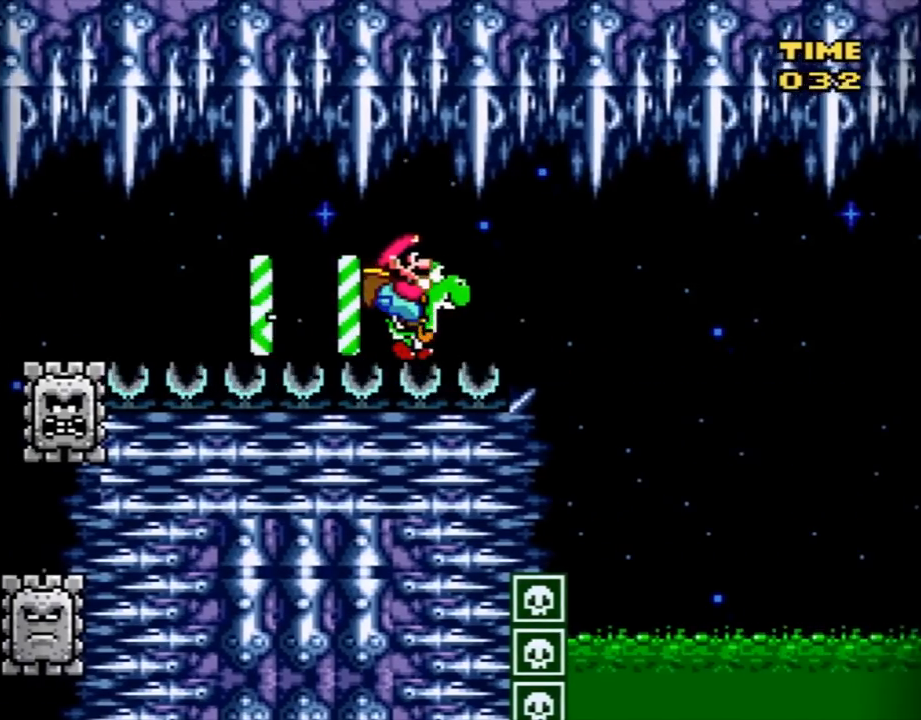
{"buttons": ["Y", "DPAD_RIGHT"], "events": [[201, "B", "down"], [351, "B", "up"]]}
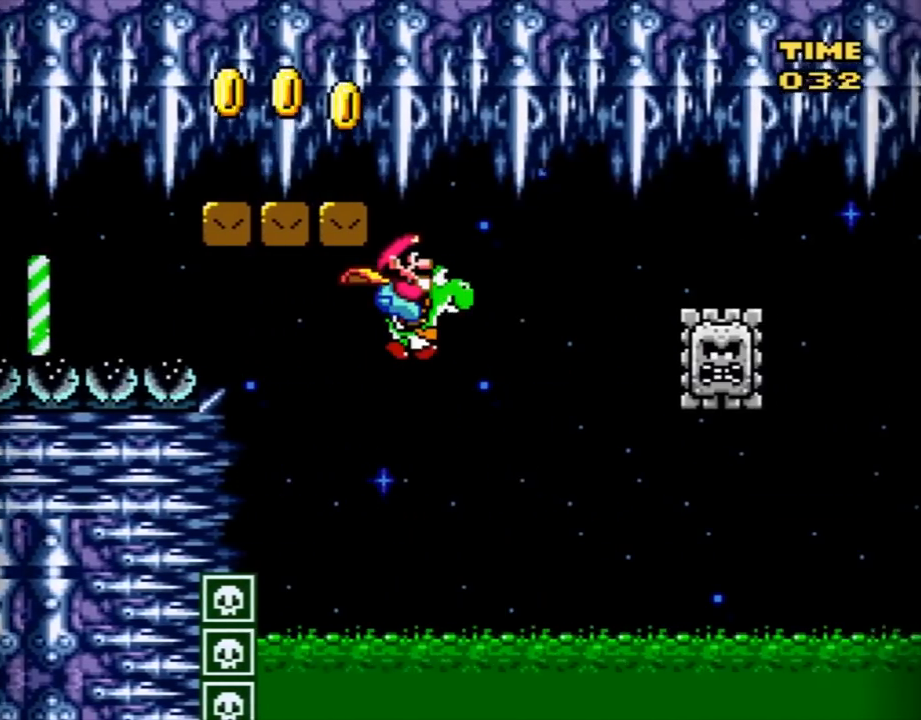
{"buttons": ["B", "Y", "DPAD_RIGHT"], "events": [[233, "B", "down"]]}
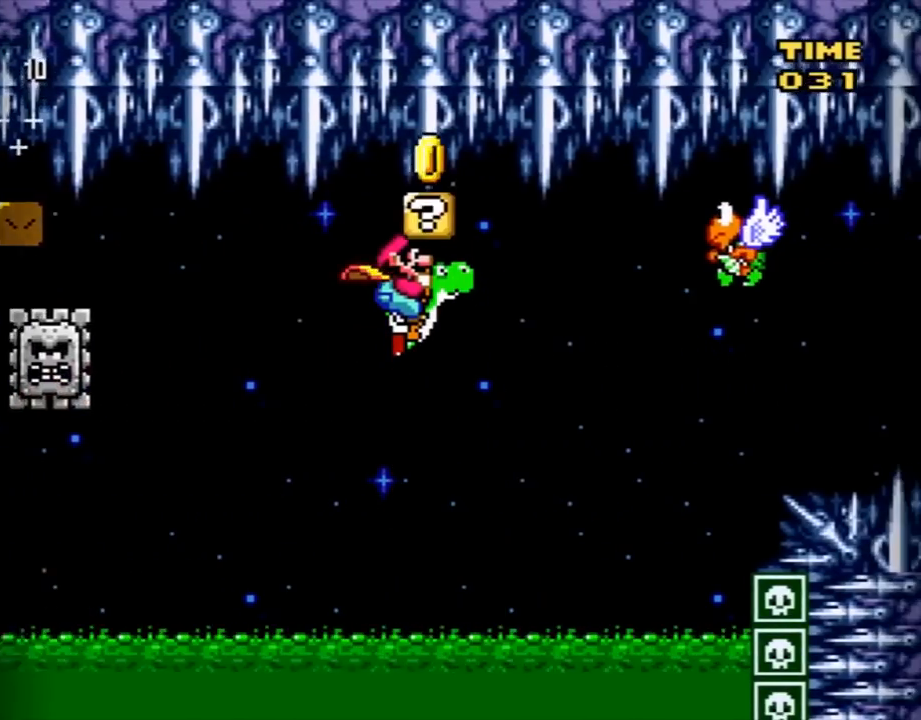
{"buttons": ["B", "Y", "DPAD_RIGHT"], "events": [[134, "X", "down"], [301, "X", "up"]]}
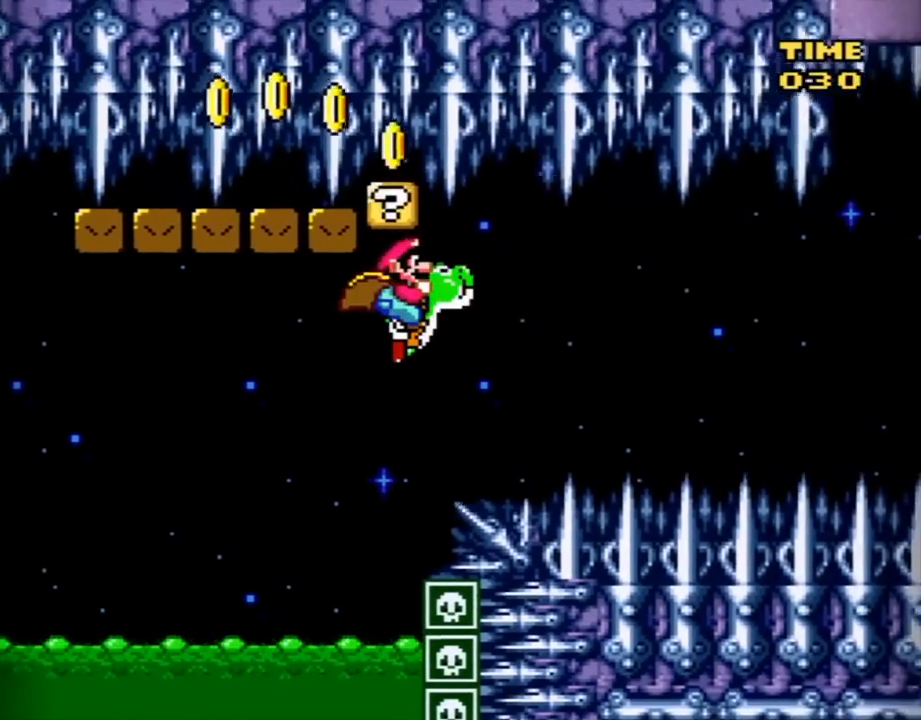
{"buttons": ["B", "Y", "DPAD_RIGHT"], "events": [[100, "X", "down"], [233, "X", "up"]]}
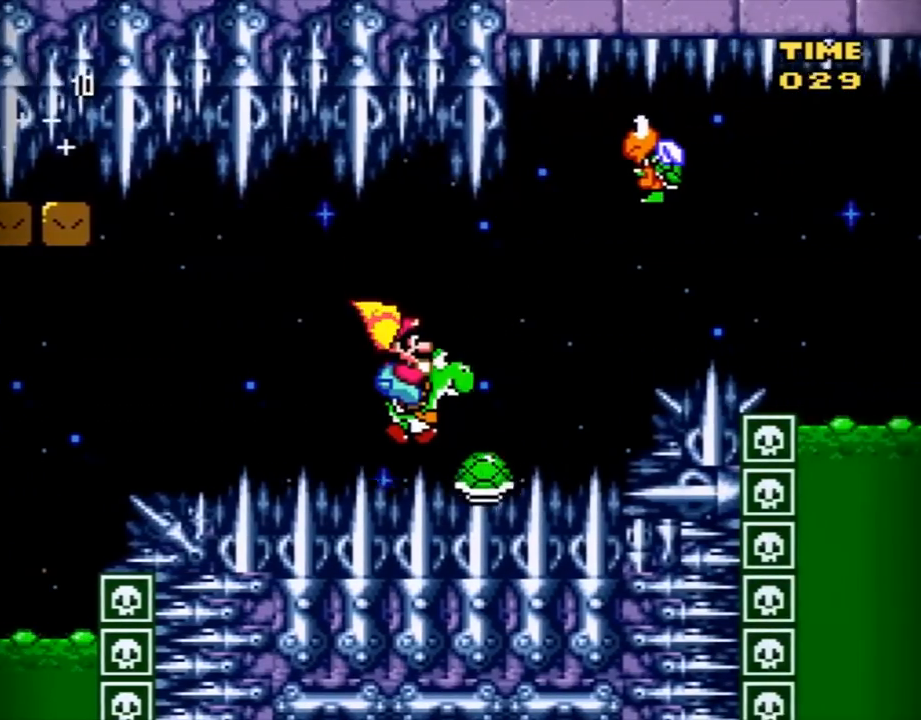
{"buttons": ["B", "X", "Y"], "events": [[317, "DPAD_RIGHT", "up"], [351, "DPAD_LEFT", "down"], [384, "X", "down"], [451, "DPAD_LEFT", "up"]]}
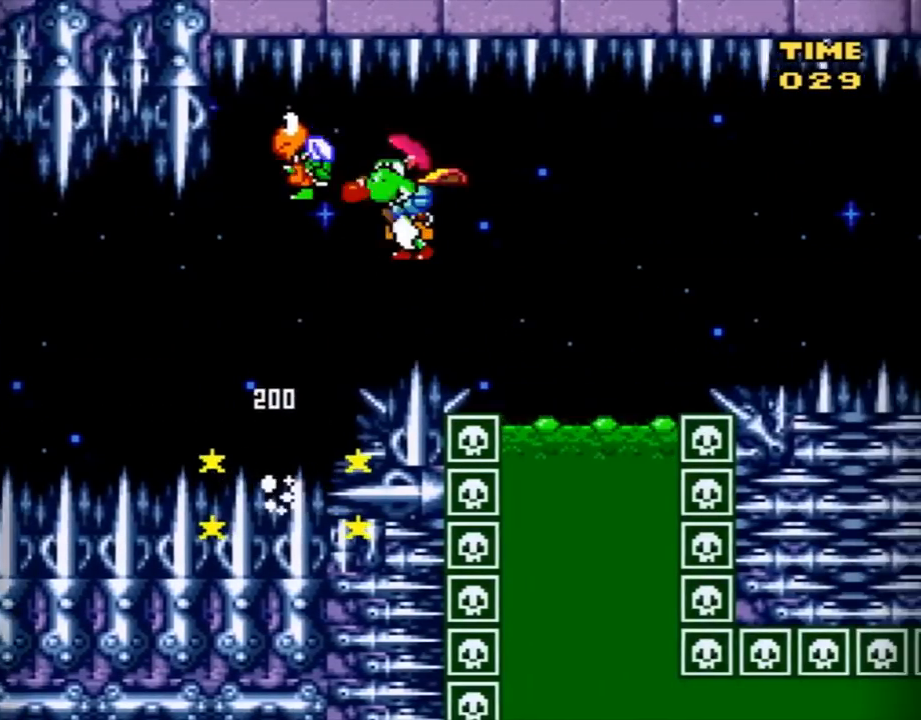
{"buttons": ["B", "X", "Y", "DPAD_RIGHT"], "events": [[17, "DPAD_RIGHT", "down"], [17, "X", "up"], [450, "X", "down"]]}
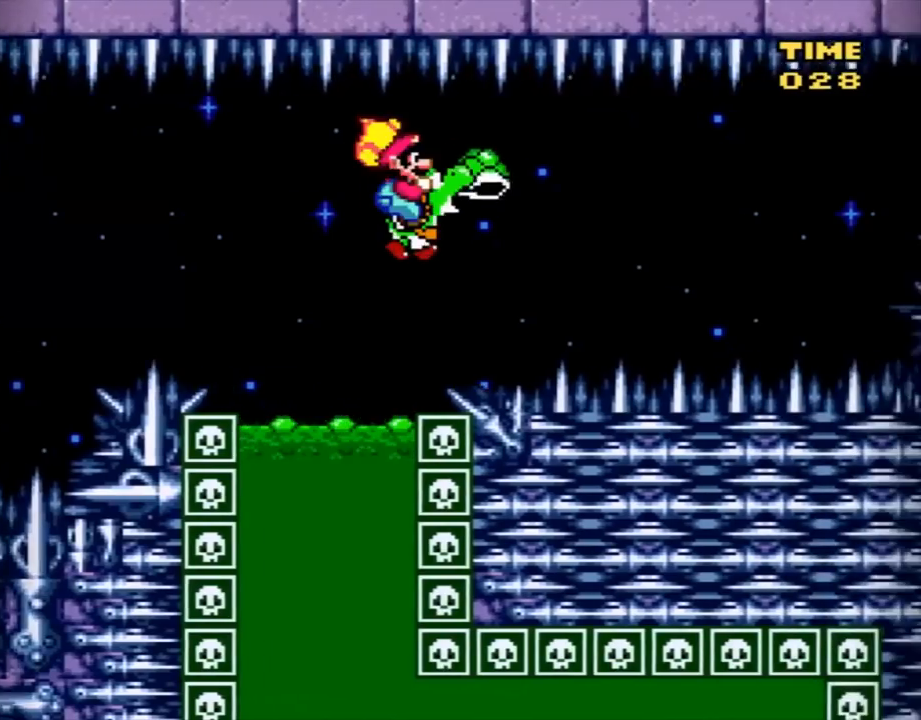
{"buttons": ["B", "Y", "DPAD_RIGHT"], "events": [[67, "X", "up"]]}
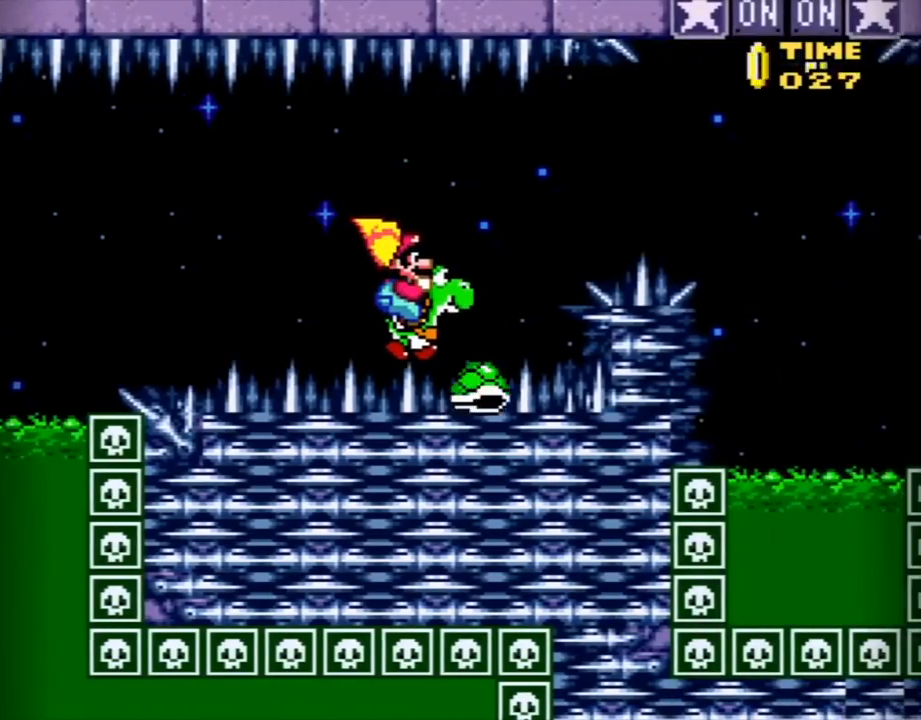
{"buttons": ["B", "Y", "DPAD_RIGHT"], "events": []}
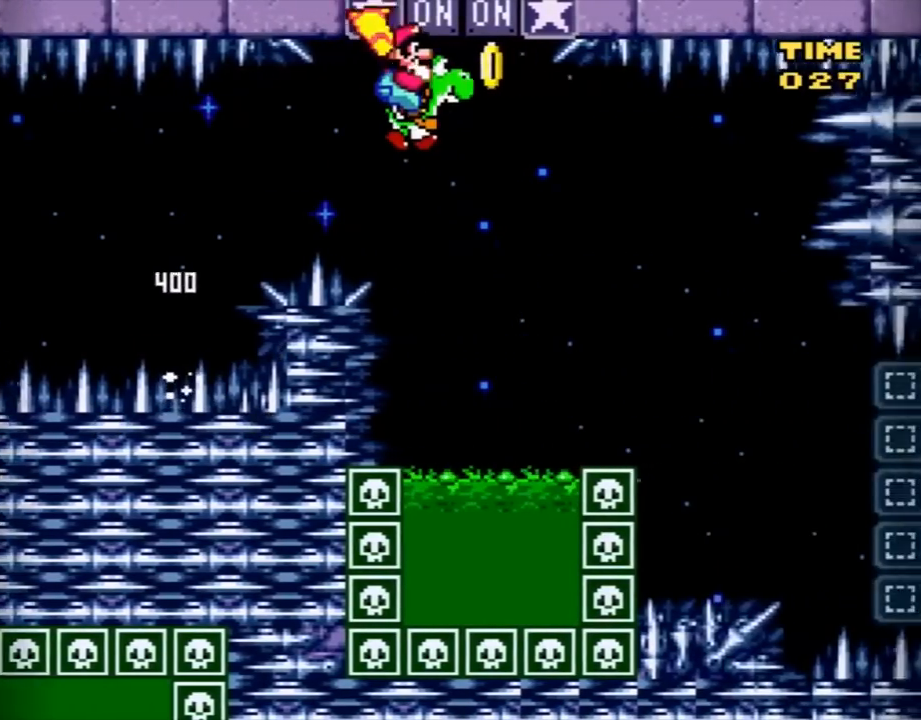
{"buttons": ["B", "Y", "DPAD_RIGHT"], "events": [[50, "A", "down"], [134, "A", "up"]]}
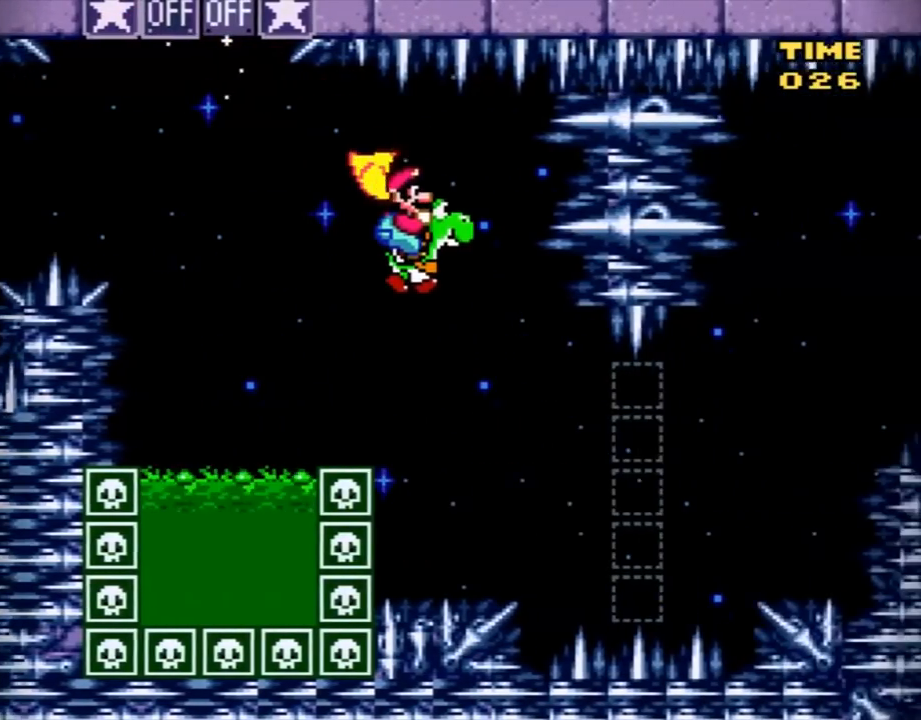
{"buttons": ["B", "X", "Y", "DPAD_LEFT"], "events": [[133, "DPAD_RIGHT", "up"], [200, "B", "up"], [200, "X", "down"], [233, "B", "down"], [300, "DPAD_LEFT", "down"]]}
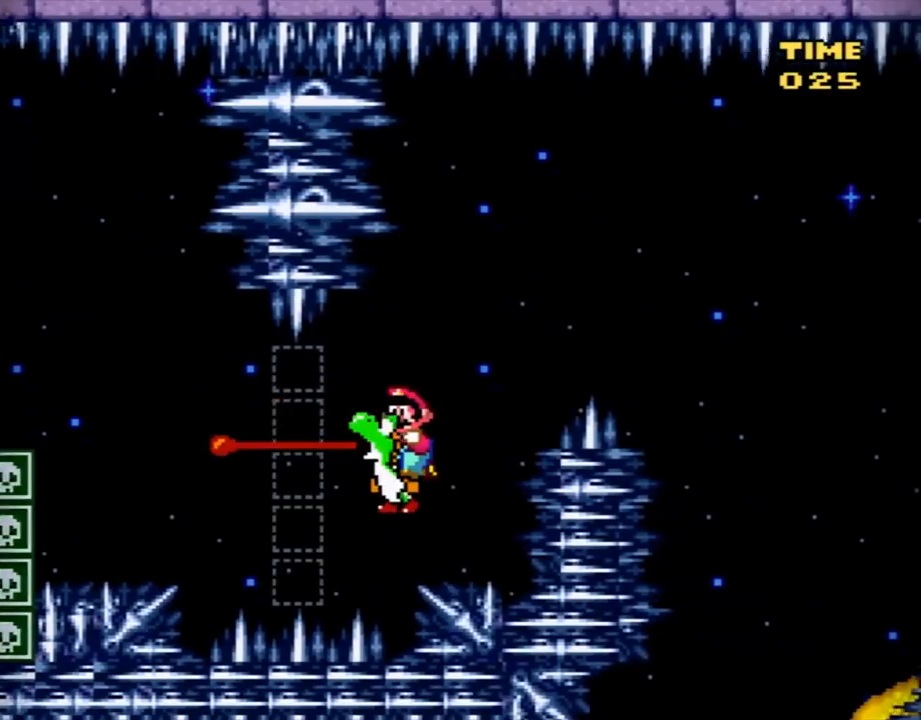
{"buttons": ["B", "Y"], "events": [[100, "DPAD_LEFT", "up"], [134, "X", "up"], [234, "DPAD_RIGHT", "down"], [501, "DPAD_RIGHT", "up"]]}
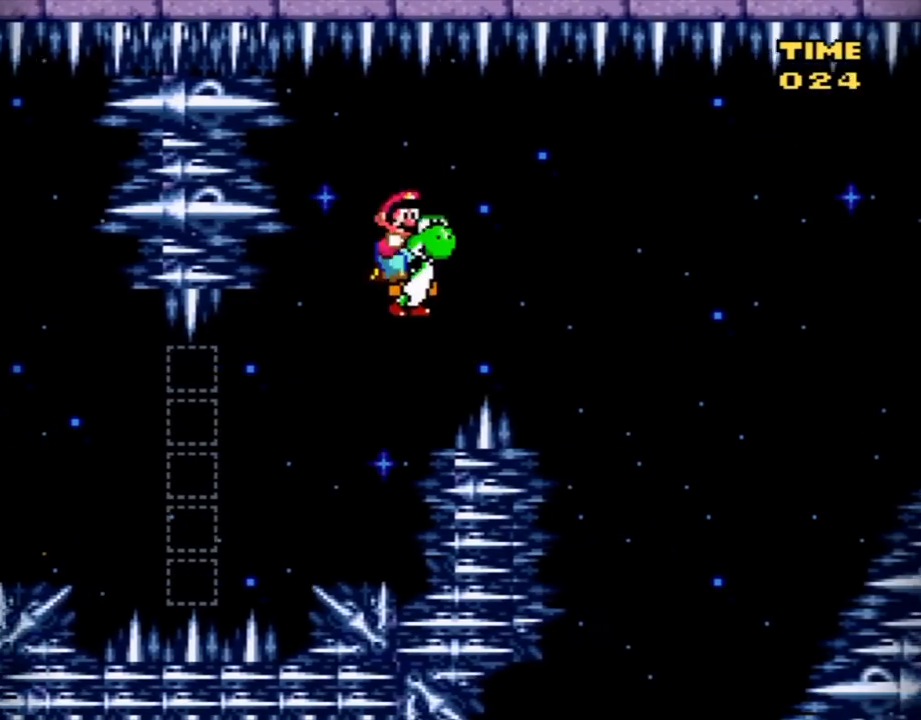
{"buttons": ["B", "Y"], "events": []}
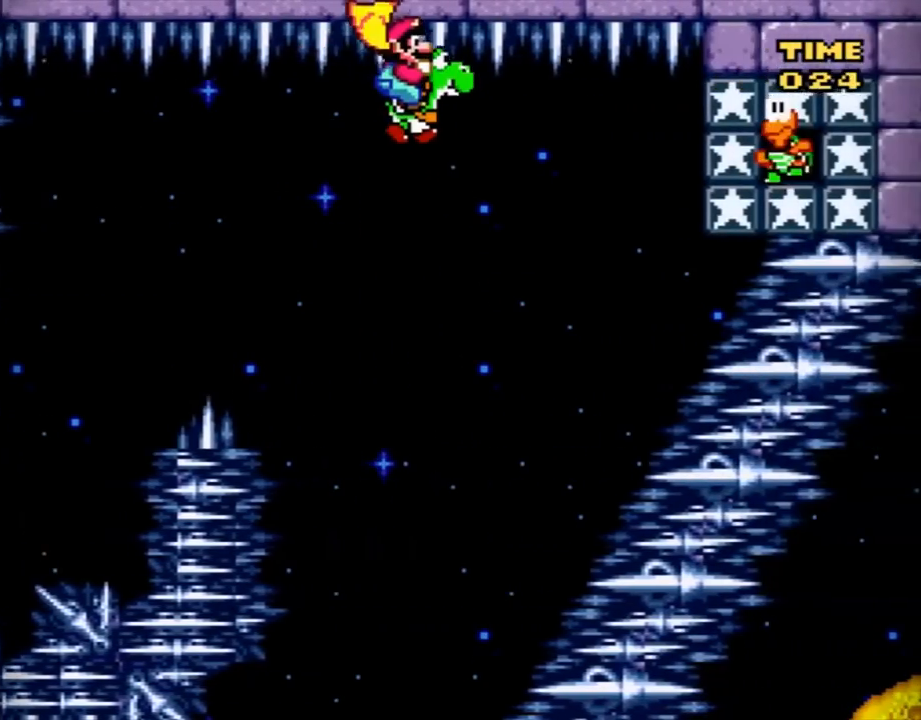
{"buttons": ["B", "Y", "DPAD_LEFT"], "events": [[201, "X", "down"], [234, "B", "up"], [284, "DPAD_LEFT", "down"], [351, "B", "down"], [434, "X", "up"]]}
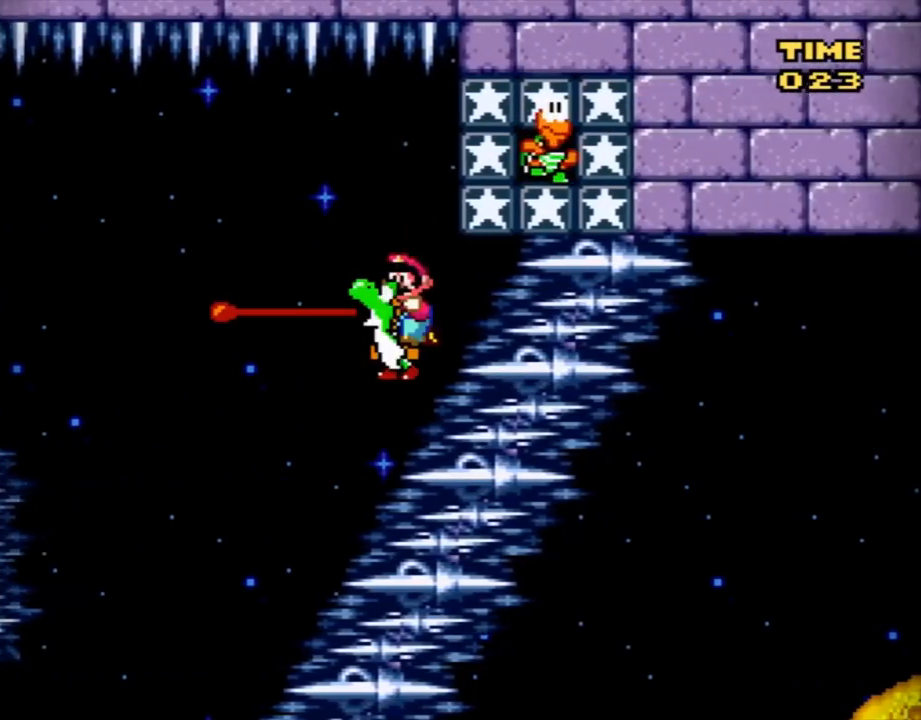
{"buttons": ["B", "Y"], "events": [[284, "DPAD_LEFT", "up"]]}
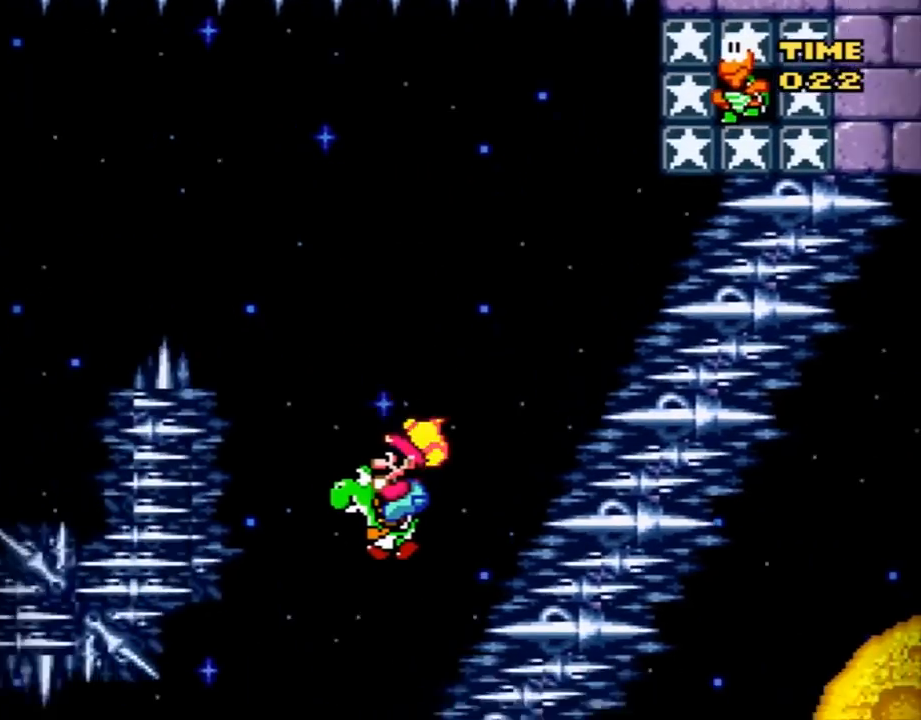
{"buttons": ["B", "X", "Y"], "events": [[484, "X", "down"]]}
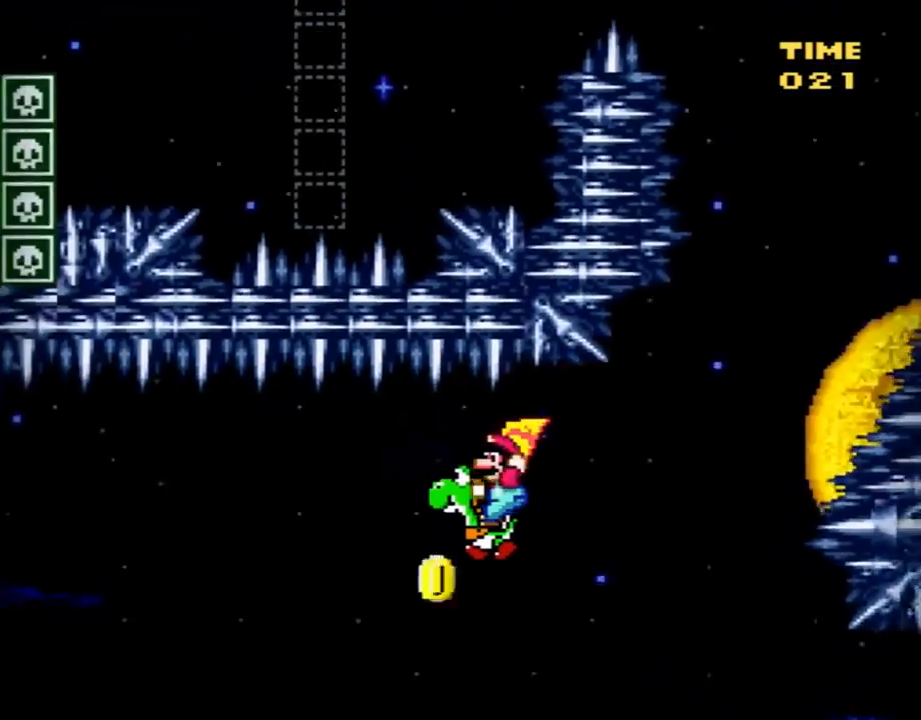
{"buttons": ["Y", "DPAD_RIGHT"], "events": [[67, "DPAD_RIGHT", "down"], [167, "X", "up"], [350, "A", "down"], [467, "A", "up"], [467, "B", "up"]]}
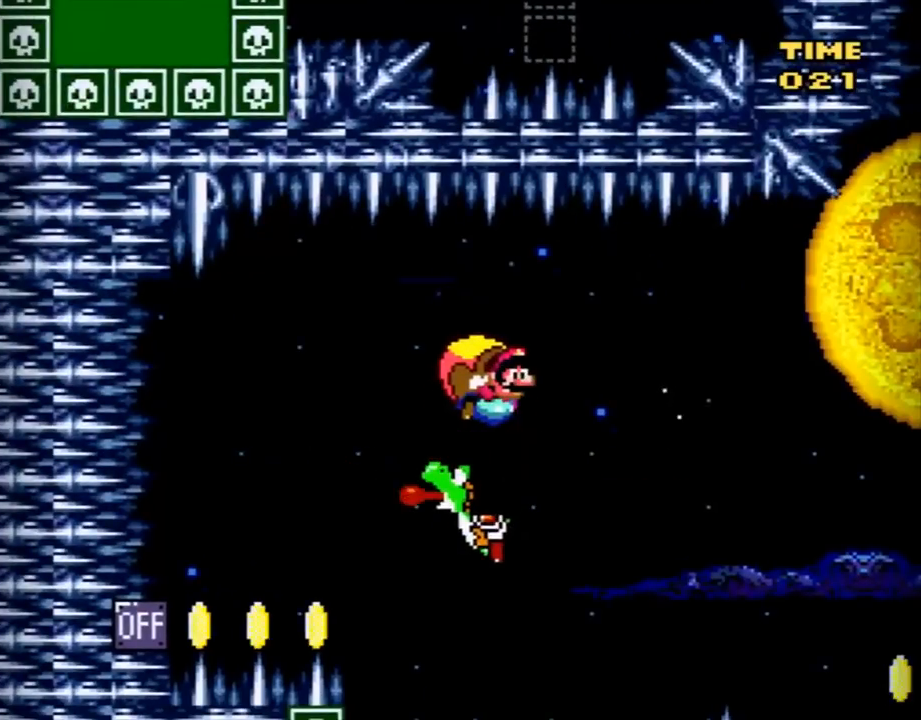
{"buttons": ["Y", "DPAD_RIGHT"], "events": []}
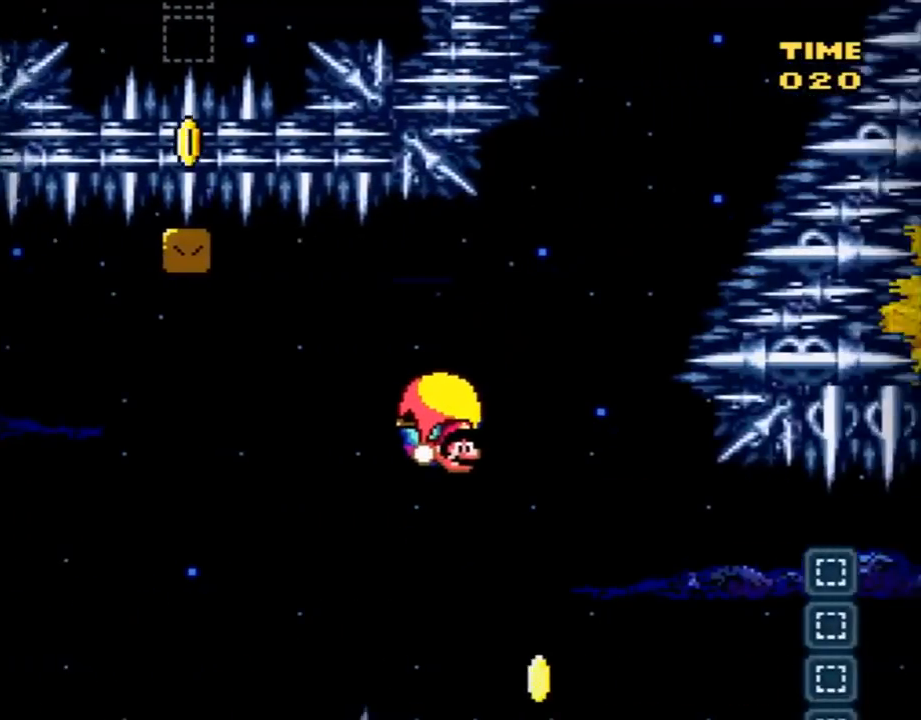
{"buttons": ["Y", "DPAD_LEFT"], "events": [[317, "DPAD_RIGHT", "up"], [384, "DPAD_LEFT", "down"]]}